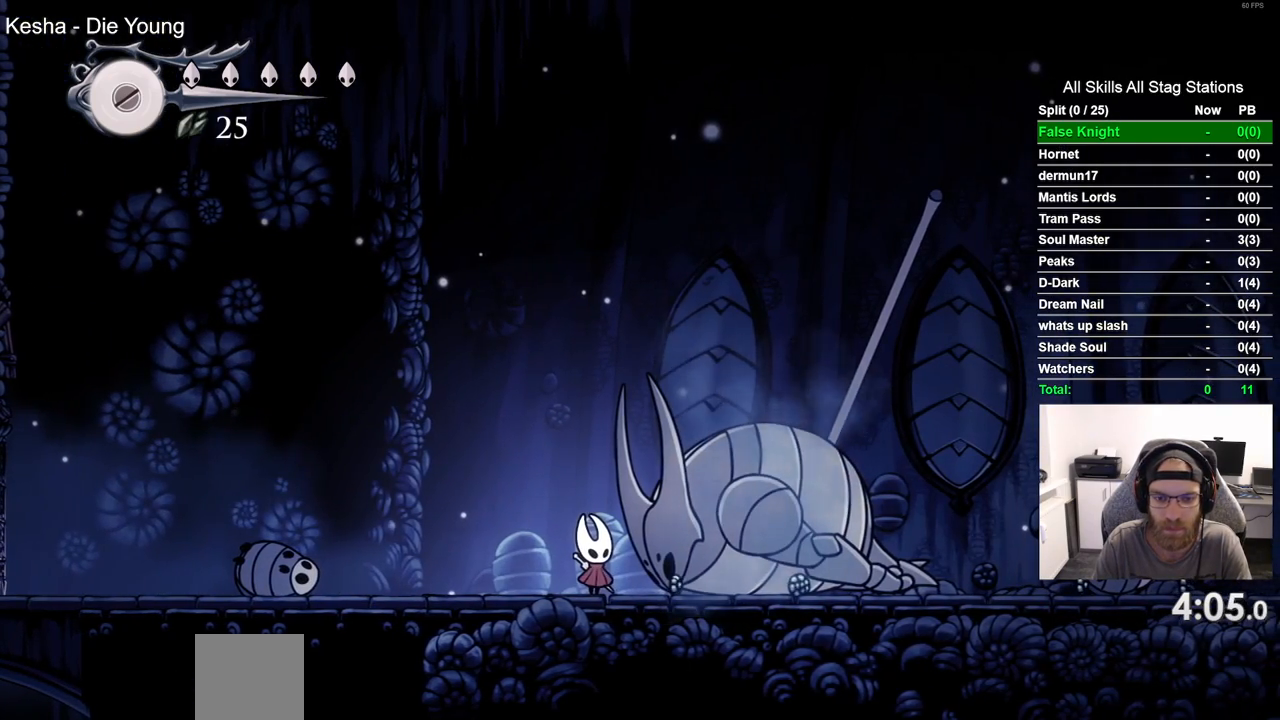
Gameplay with a controller (PlayStation layout); each line is a JSON object with the inputs held at the frame after it (dt_ms = milliseconds from this image to that frame). "events" lists button and stick changes between this image and that frame as [ms after this image, input, new state], when the widget could be followed in between. Not read: R1.
{"dt_ms": 500, "buttons": ["DPAD_UP"], "left_stick": "center", "right_stick": "center", "events": []}
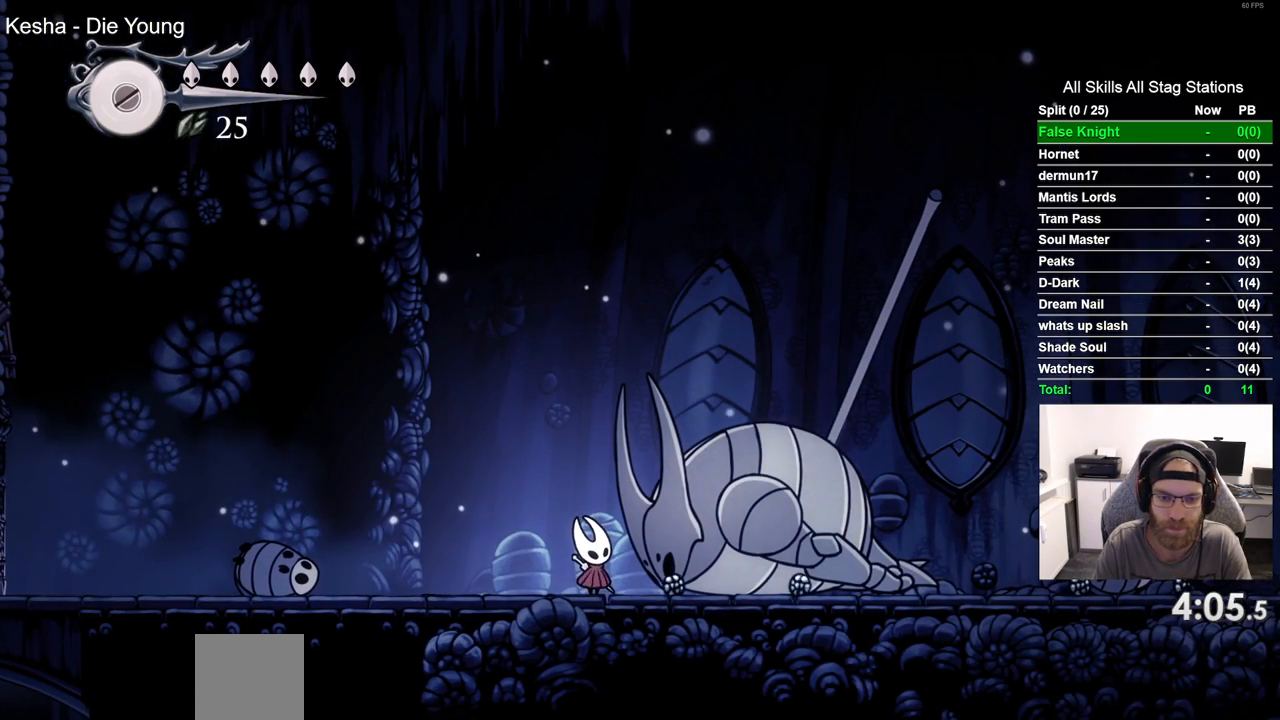
{"dt_ms": 500, "buttons": ["DPAD_UP"], "left_stick": "center", "right_stick": "center", "events": []}
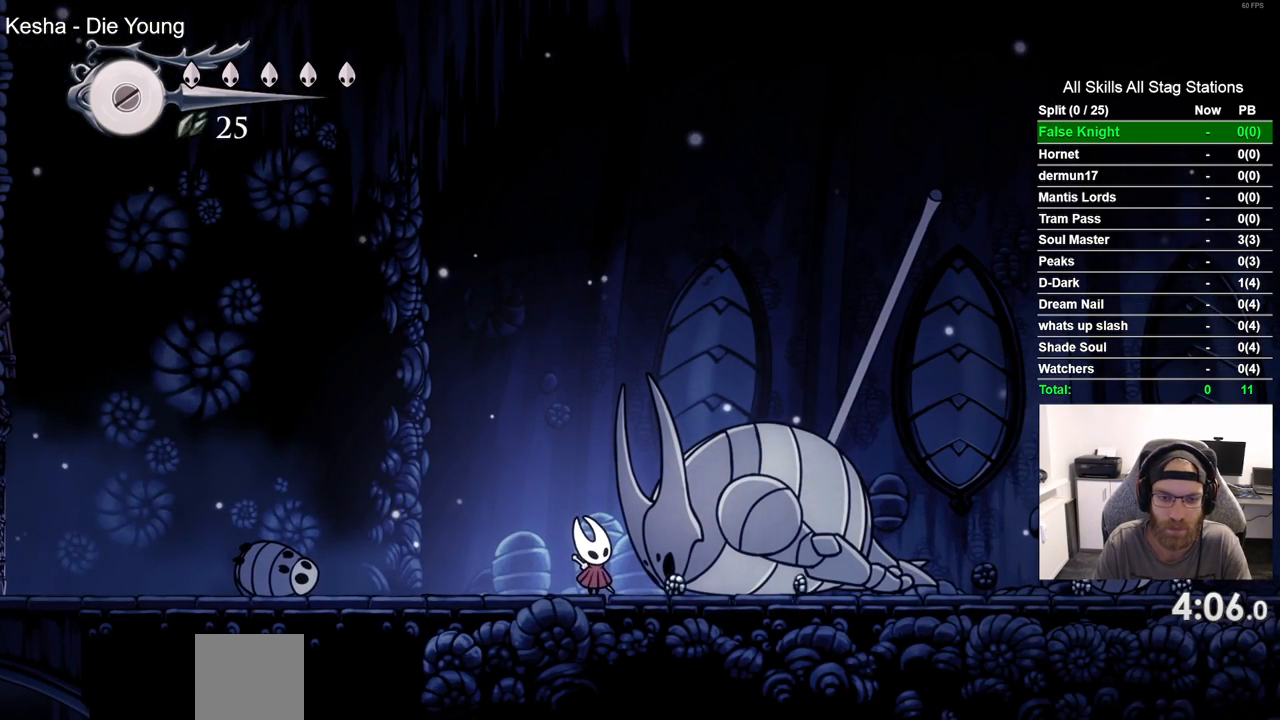
{"dt_ms": 500, "buttons": ["DPAD_UP"], "left_stick": "center", "right_stick": "center", "events": []}
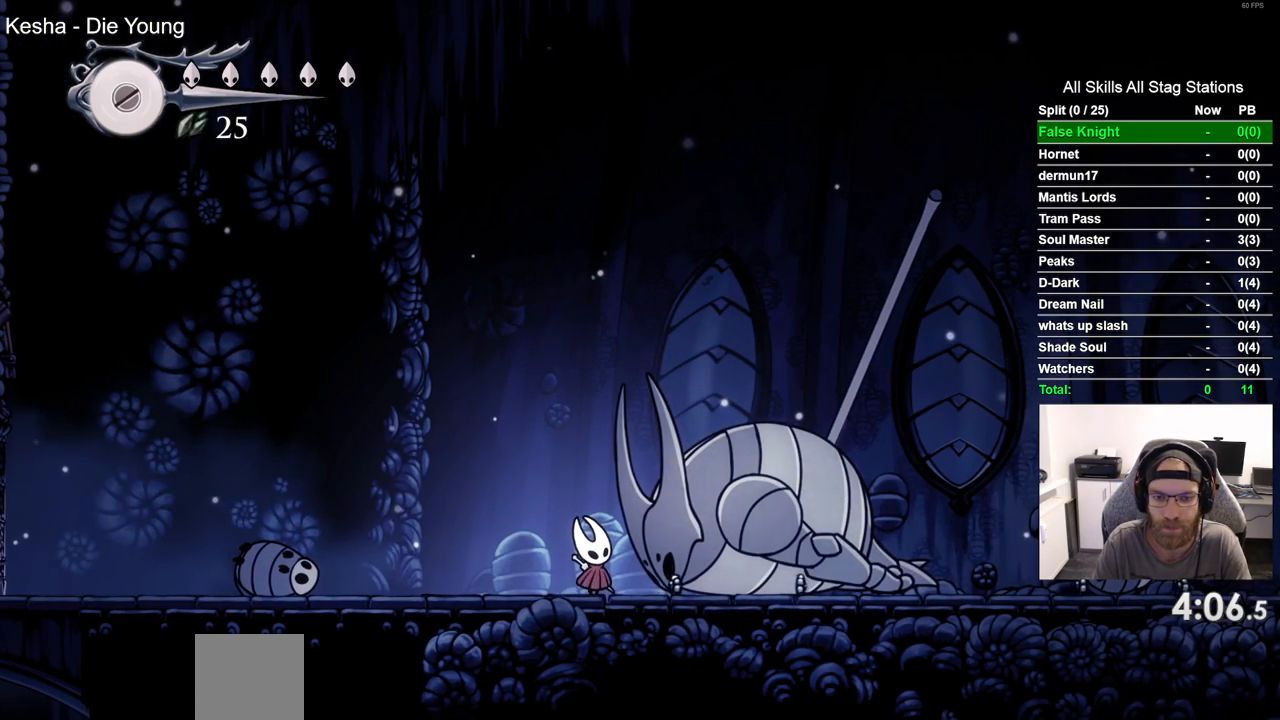
{"dt_ms": 500, "buttons": ["DPAD_UP"], "left_stick": "center", "right_stick": "center", "events": []}
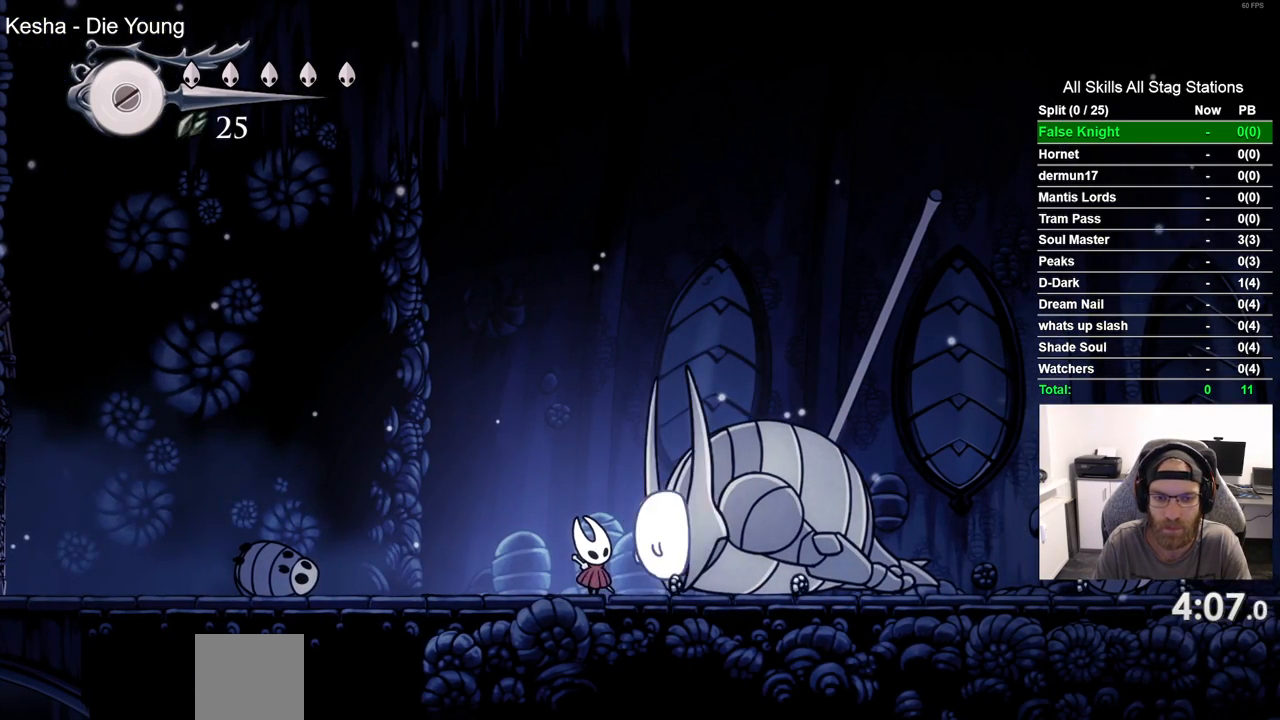
{"dt_ms": 500, "buttons": ["DPAD_UP"], "left_stick": "center", "right_stick": "center", "events": [[167, "SQUARE", "down"], [333, "SQUARE", "up"]]}
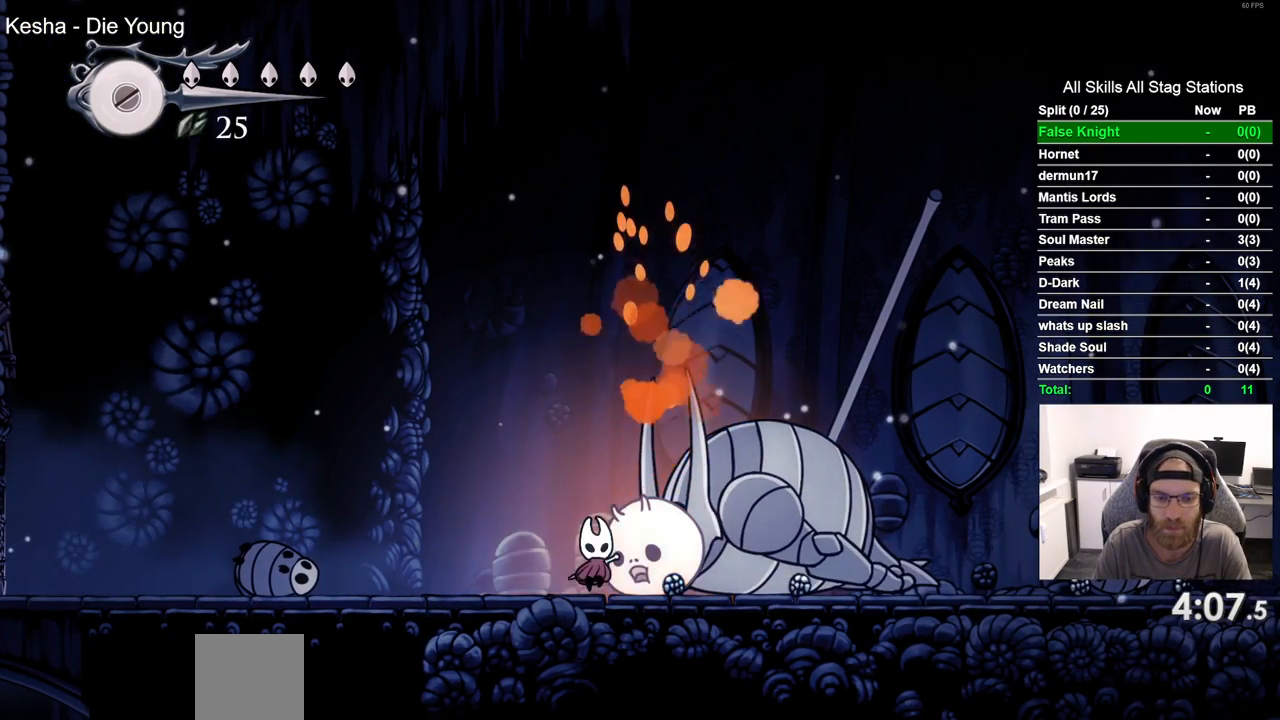
{"dt_ms": 500, "buttons": ["SQUARE", "DPAD_UP"], "left_stick": "center", "right_stick": "center", "events": [[33, "SQUARE", "down"], [200, "SQUARE", "up"], [450, "SQUARE", "down"]]}
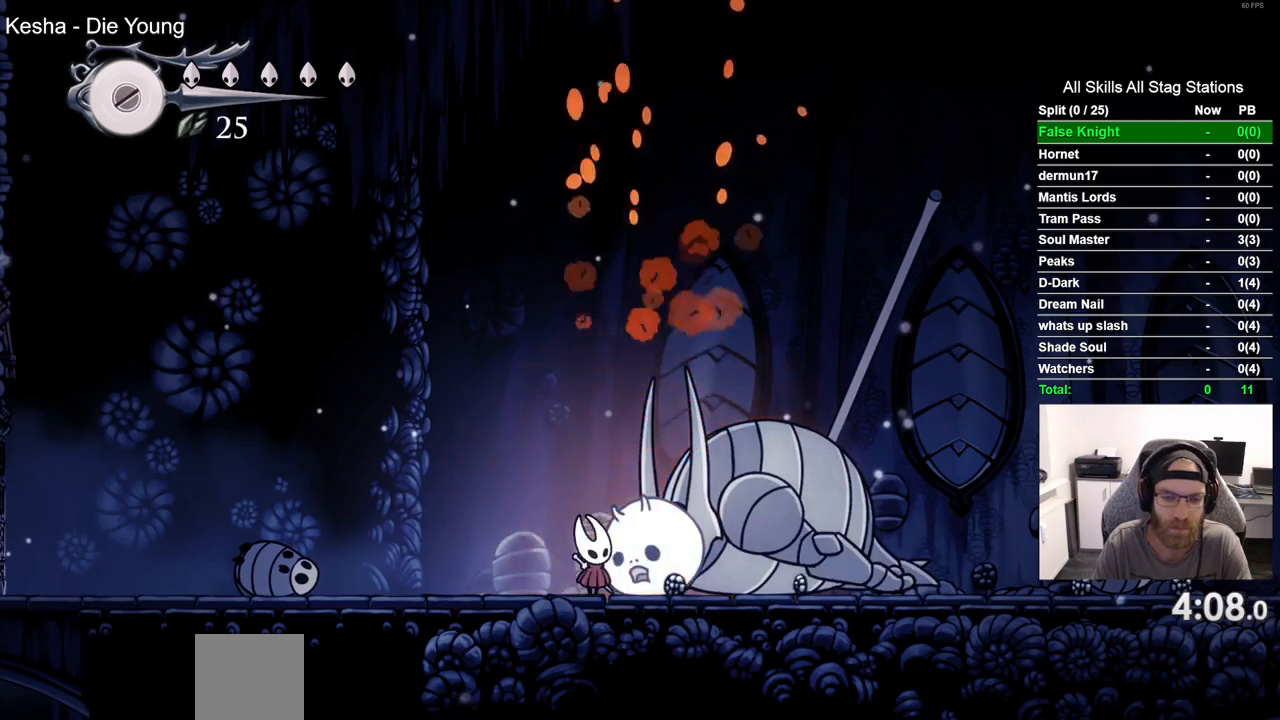
{"dt_ms": 500, "buttons": ["SQUARE", "DPAD_UP"], "left_stick": "center", "right_stick": "center", "events": [[100, "SQUARE", "up"], [400, "SQUARE", "down"]]}
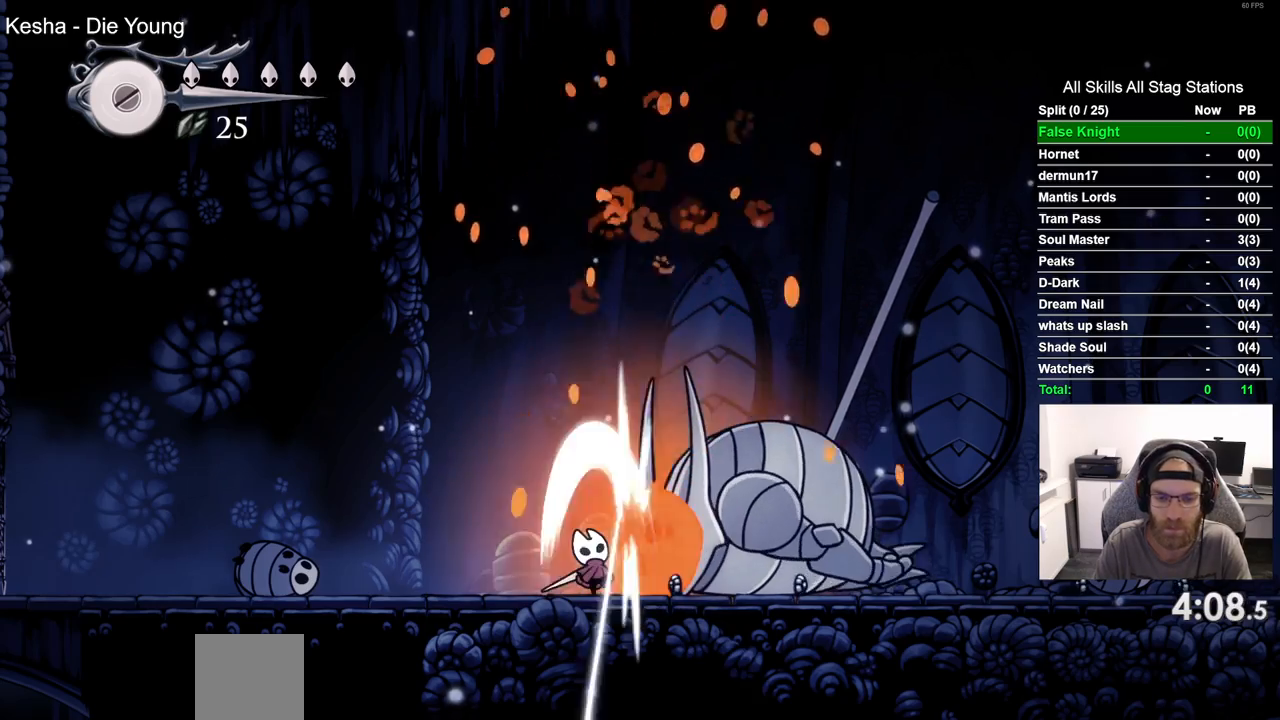
{"dt_ms": 500, "buttons": ["DPAD_UP"], "left_stick": "center", "right_stick": "center", "events": [[50, "SQUARE", "up"], [350, "SQUARE", "down"], [483, "SQUARE", "up"]]}
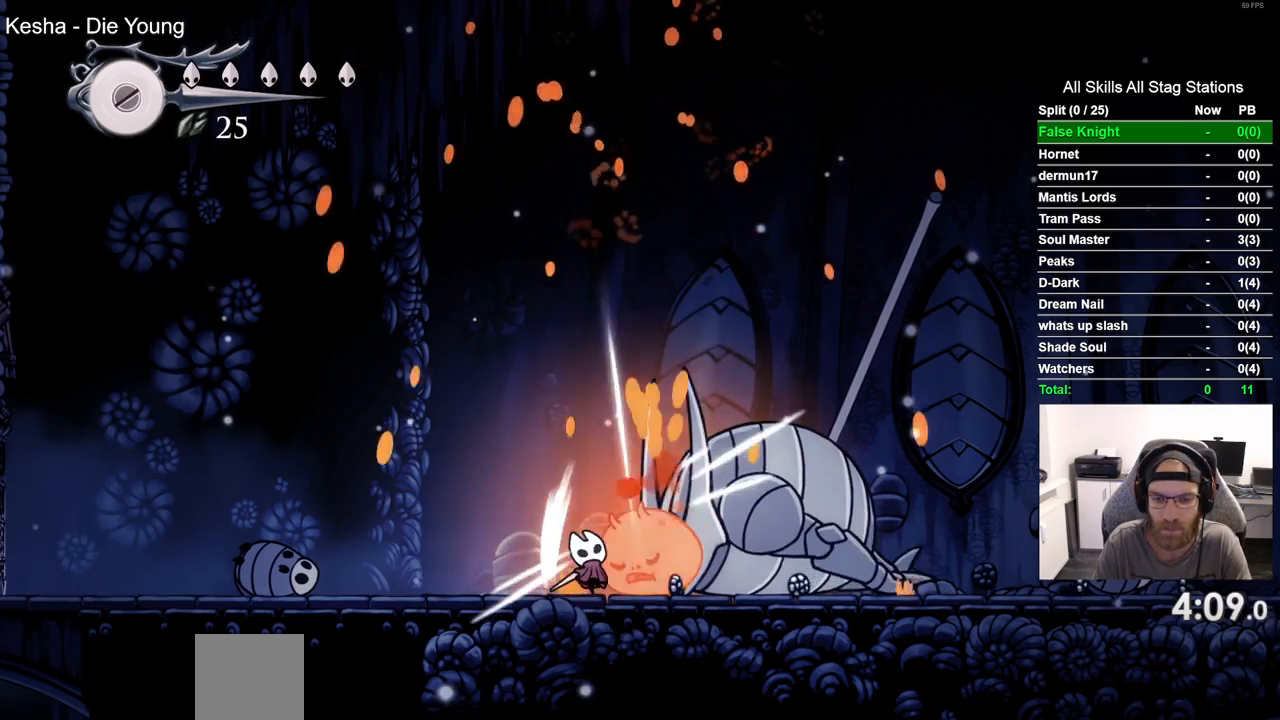
{"dt_ms": 500, "buttons": ["DPAD_UP"], "left_stick": "center", "right_stick": "center", "events": [[233, "SQUARE", "down"], [383, "SQUARE", "up"]]}
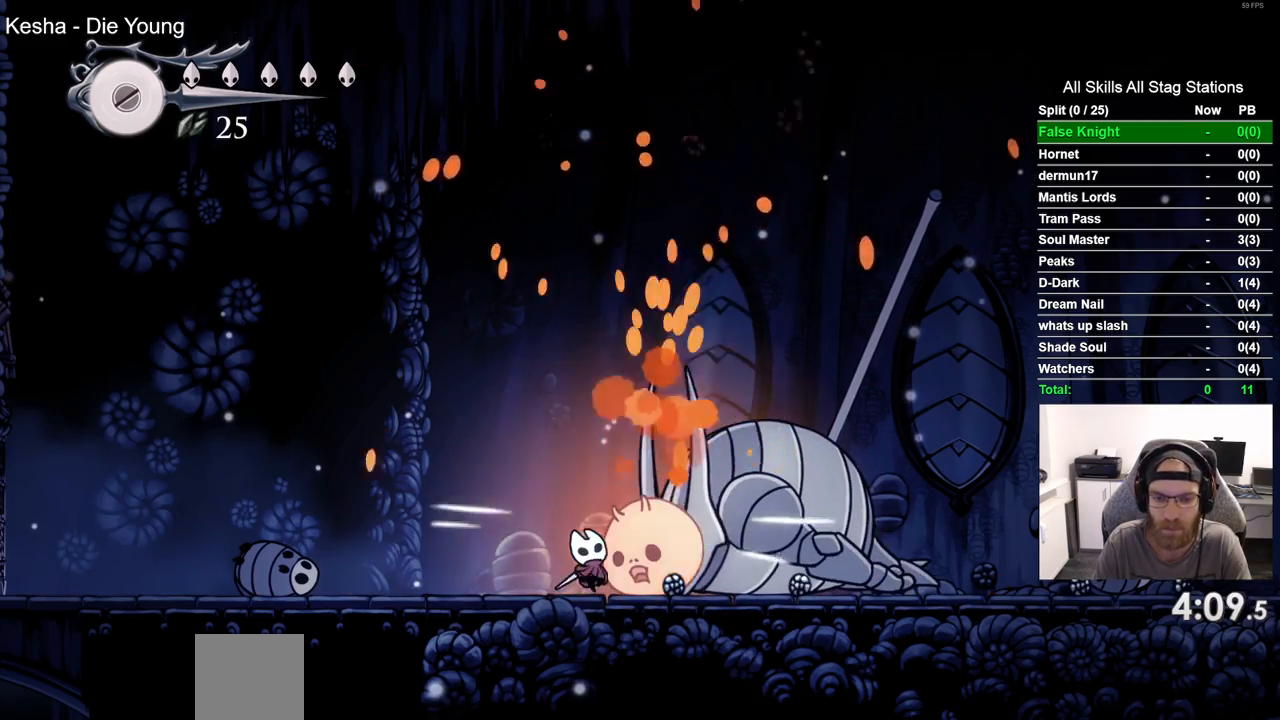
{"dt_ms": 500, "buttons": ["DPAD_UP"], "left_stick": "center", "right_stick": "center", "events": [[167, "SQUARE", "down"], [333, "SQUARE", "up"]]}
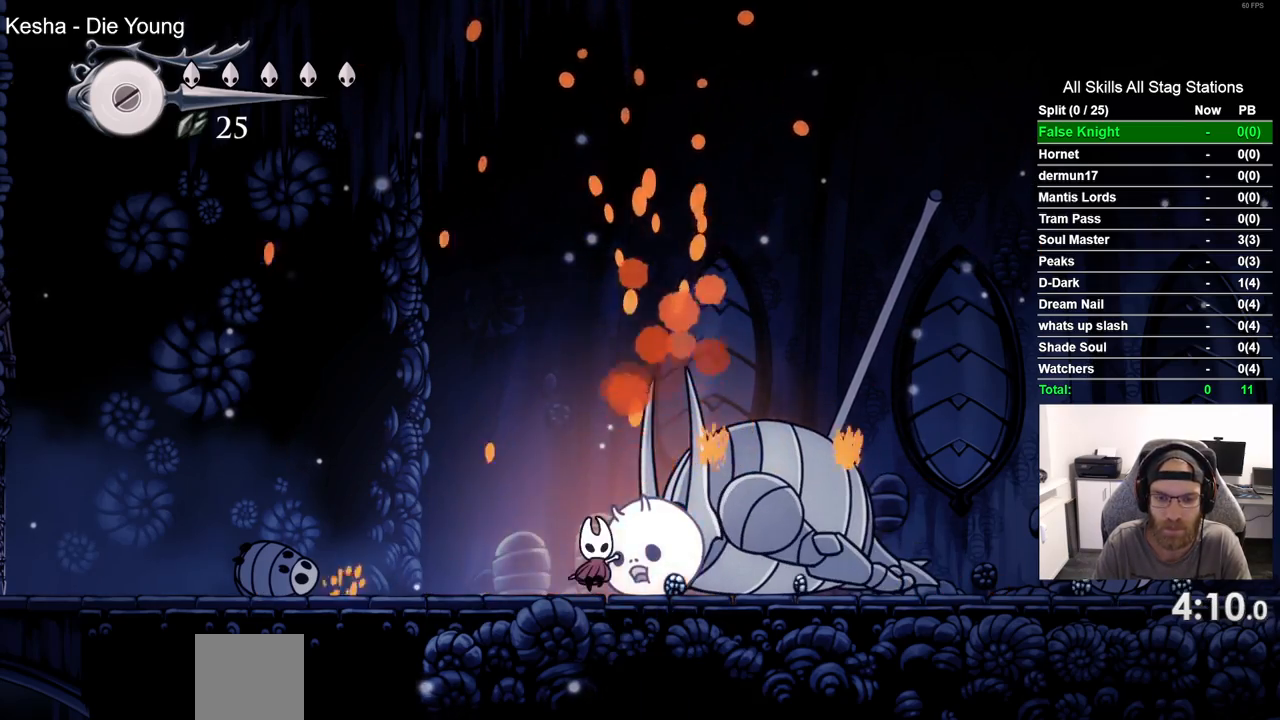
{"dt_ms": 500, "buttons": ["DPAD_UP"], "left_stick": "center", "right_stick": "center", "events": [[100, "SQUARE", "down"], [250, "SQUARE", "up"]]}
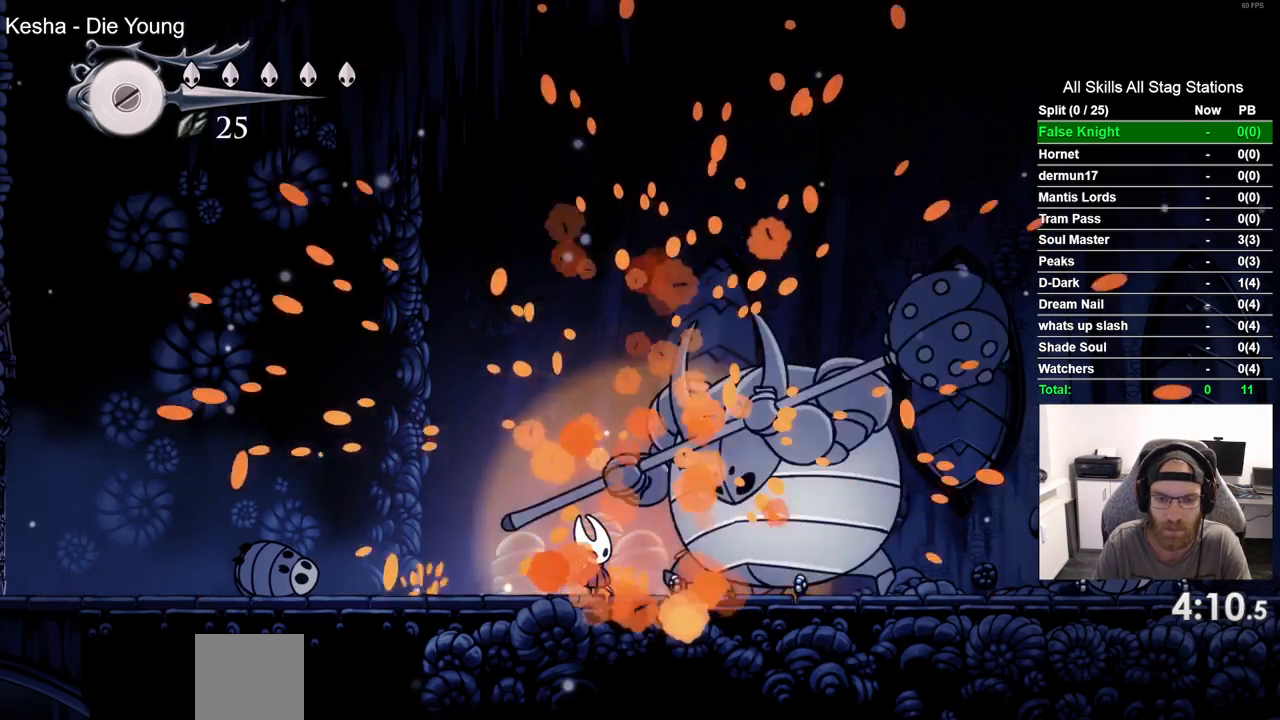
{"dt_ms": 1000, "buttons": ["DPAD_LEFT"], "left_stick": "center", "right_stick": "center"}
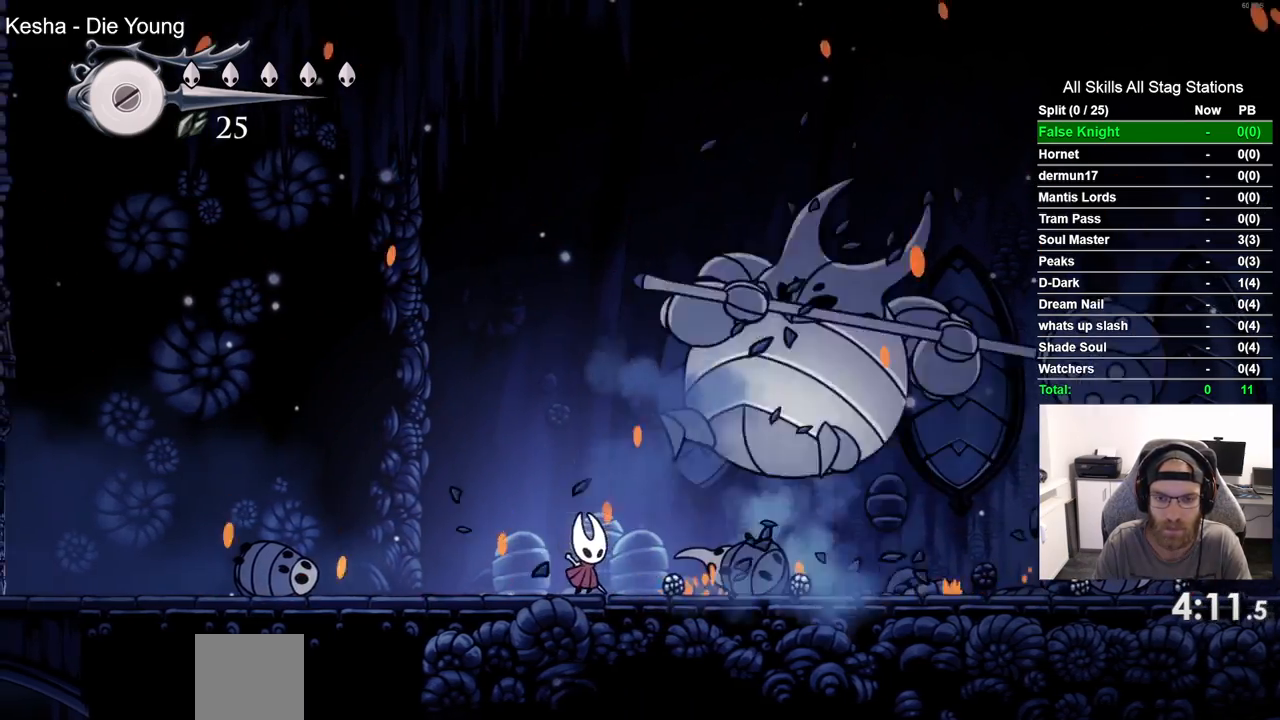
{"dt_ms": 500, "buttons": ["DPAD_RIGHT"], "left_stick": "center", "right_stick": "center", "events": [[333, "DPAD_LEFT", "up"], [417, "DPAD_RIGHT", "down"]]}
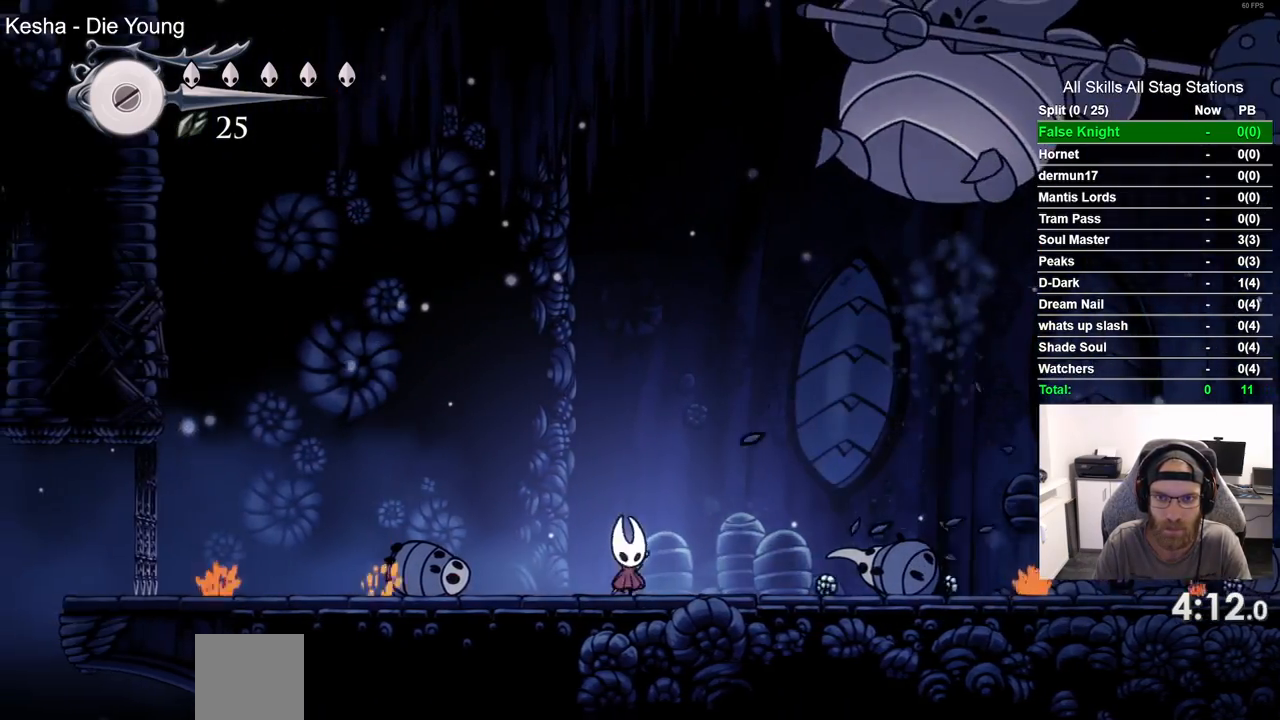
{"dt_ms": 500, "buttons": [], "left_stick": "center", "right_stick": "center", "events": [[200, "DPAD_RIGHT", "up"], [250, "SQUARE", "down"], [467, "SQUARE", "up"]]}
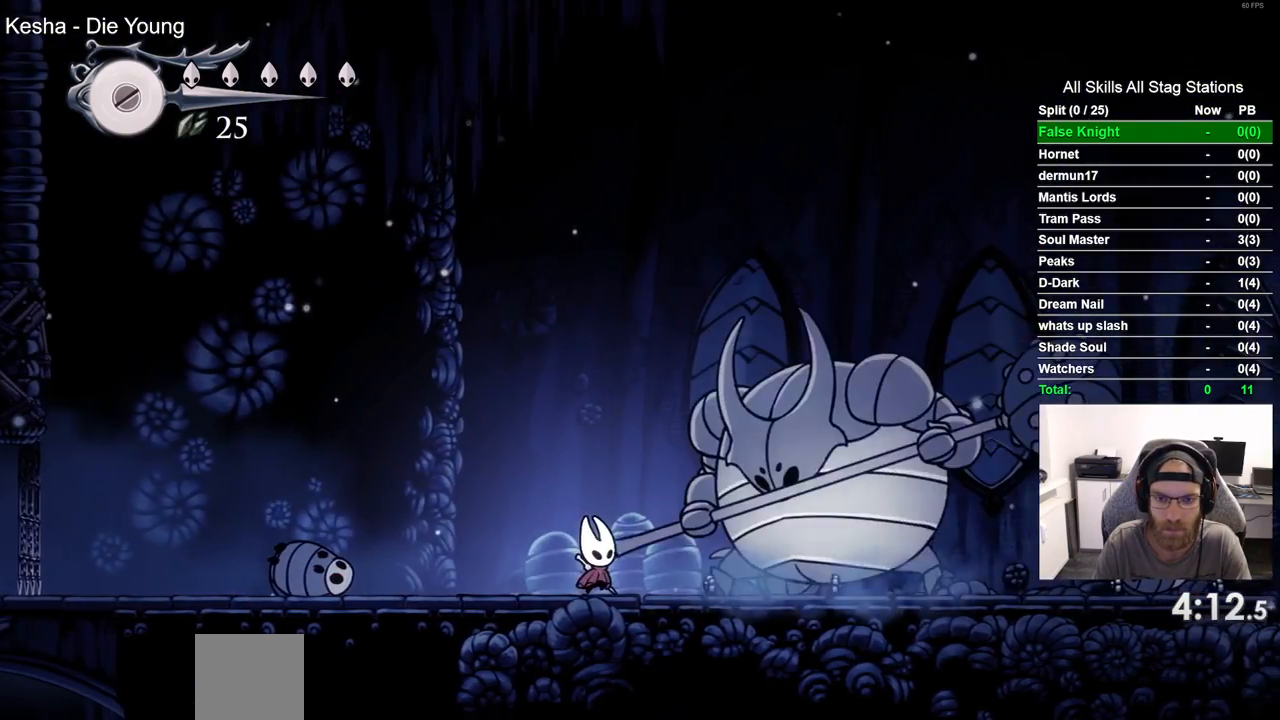
{"dt_ms": 500, "buttons": [], "left_stick": "center", "right_stick": "center", "events": [[50, "DPAD_RIGHT", "down"], [150, "SQUARE", "down"], [183, "DPAD_RIGHT", "up"], [300, "SQUARE", "up"]]}
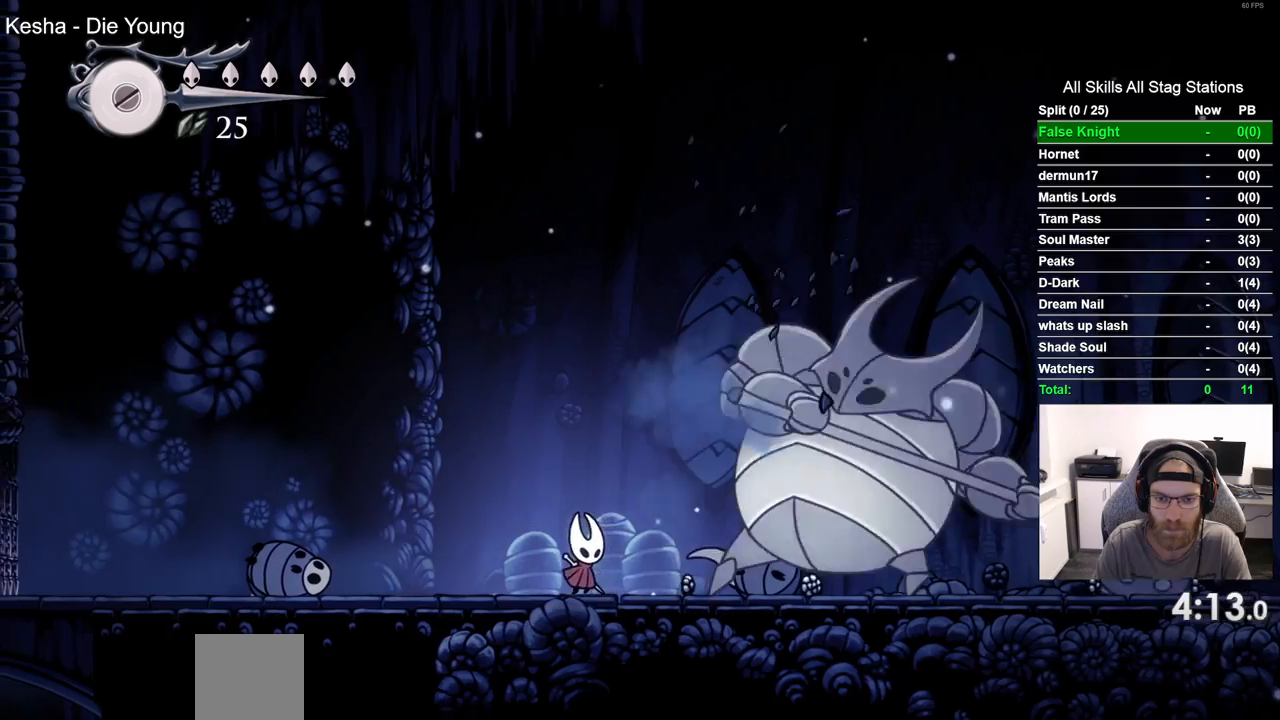
{"dt_ms": 500, "buttons": ["DPAD_LEFT"], "left_stick": "center", "right_stick": "center", "events": [[50, "SQUARE", "down"], [133, "DPAD_LEFT", "down"], [183, "SQUARE", "up"]]}
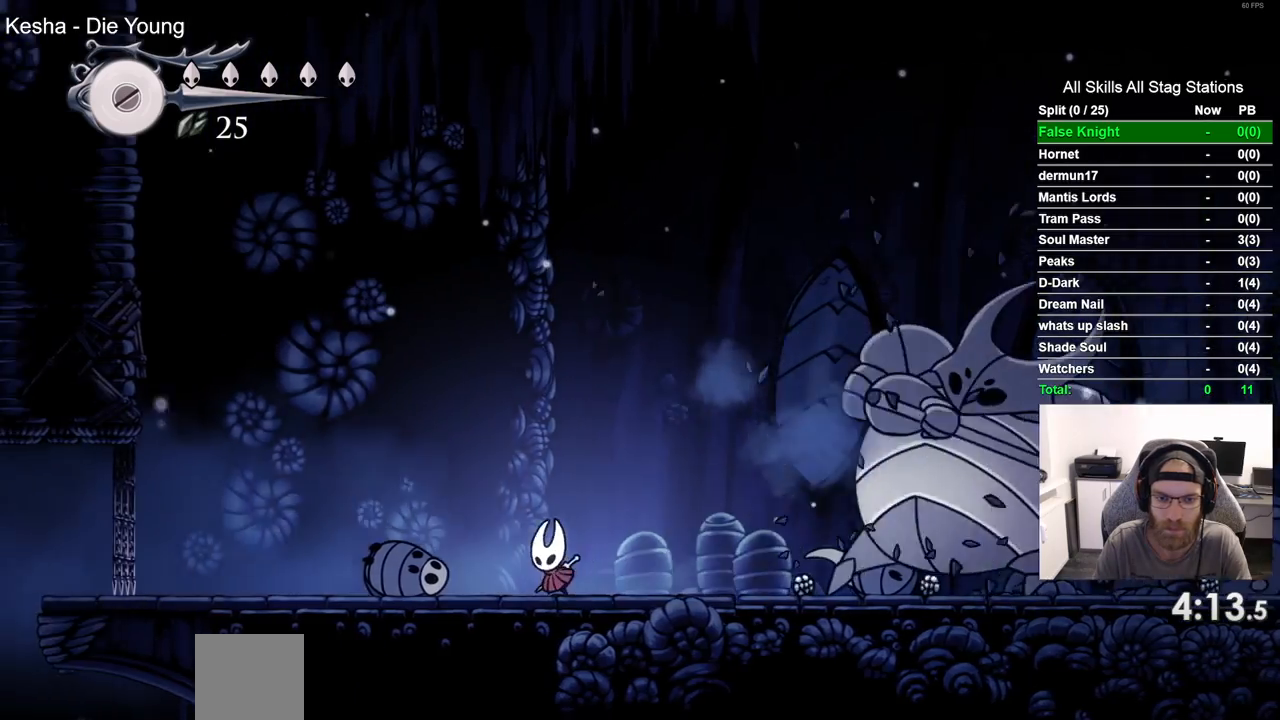
{"dt_ms": 500, "buttons": ["DPAD_LEFT"], "left_stick": "center", "right_stick": "center", "events": []}
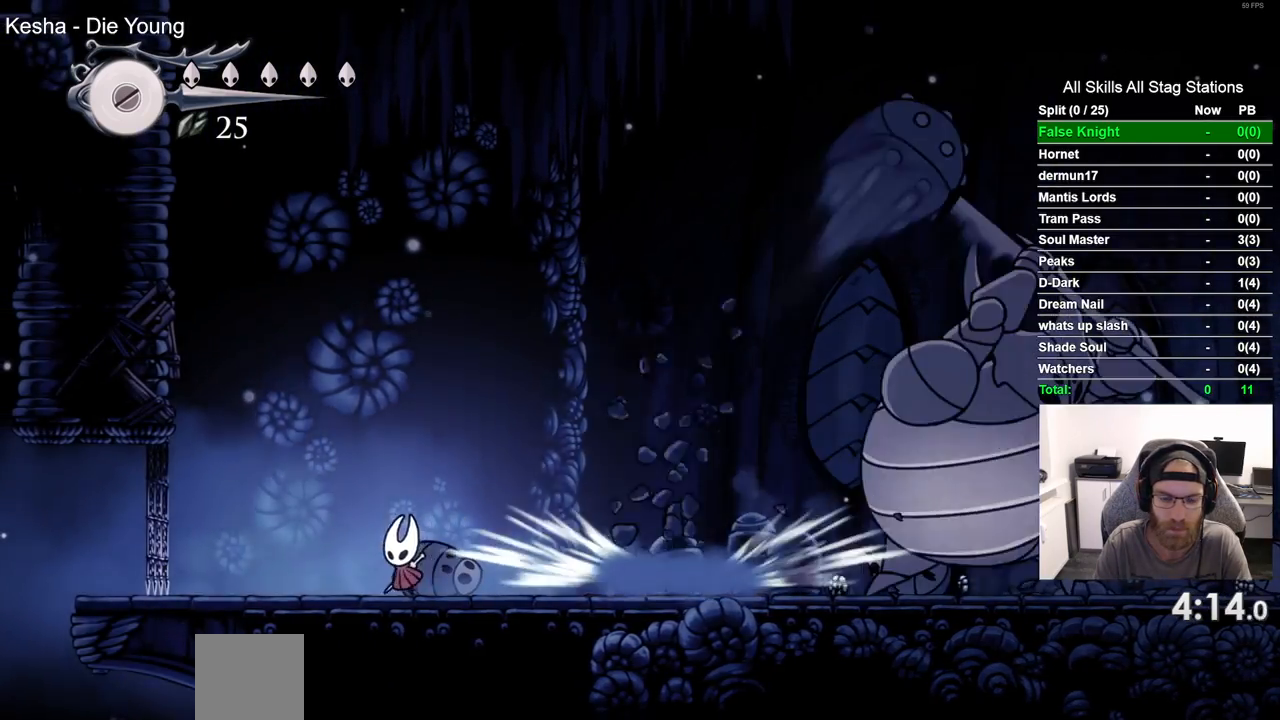
{"dt_ms": 500, "buttons": [], "left_stick": "center", "right_stick": "center", "events": [[500, "DPAD_LEFT", "up"]]}
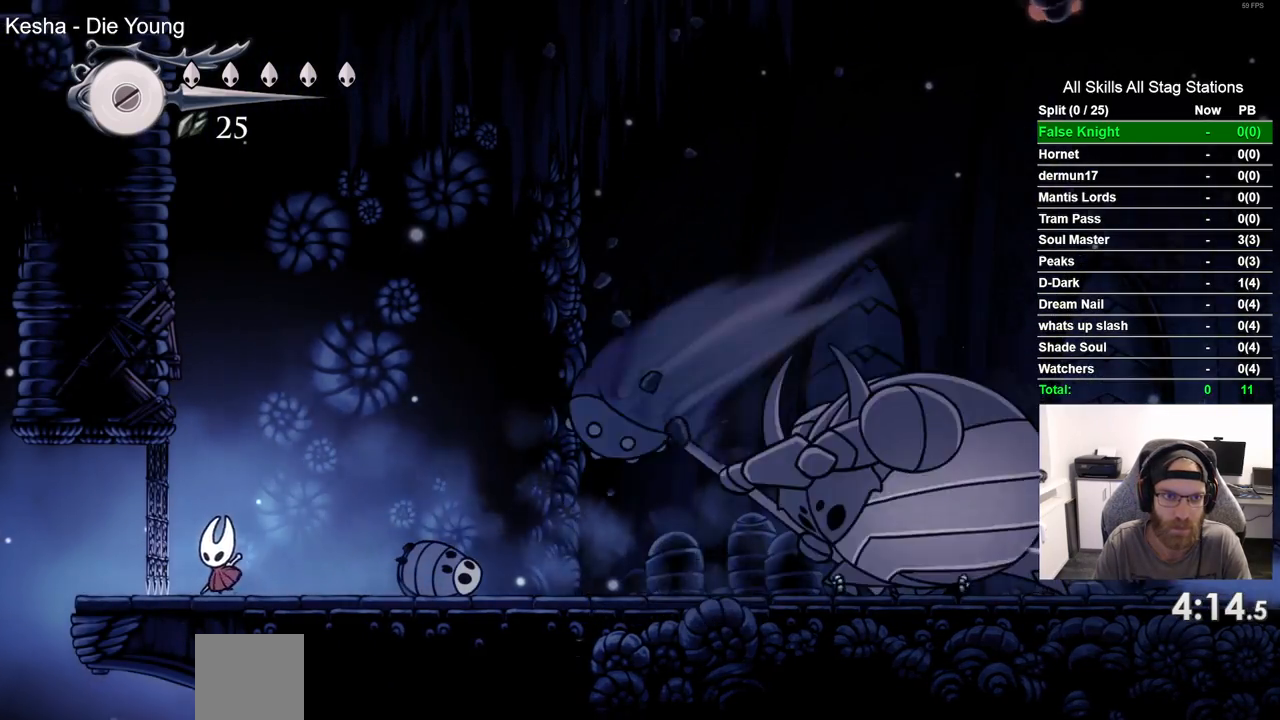
{"dt_ms": 500, "buttons": [], "left_stick": "center", "right_stick": "center", "events": []}
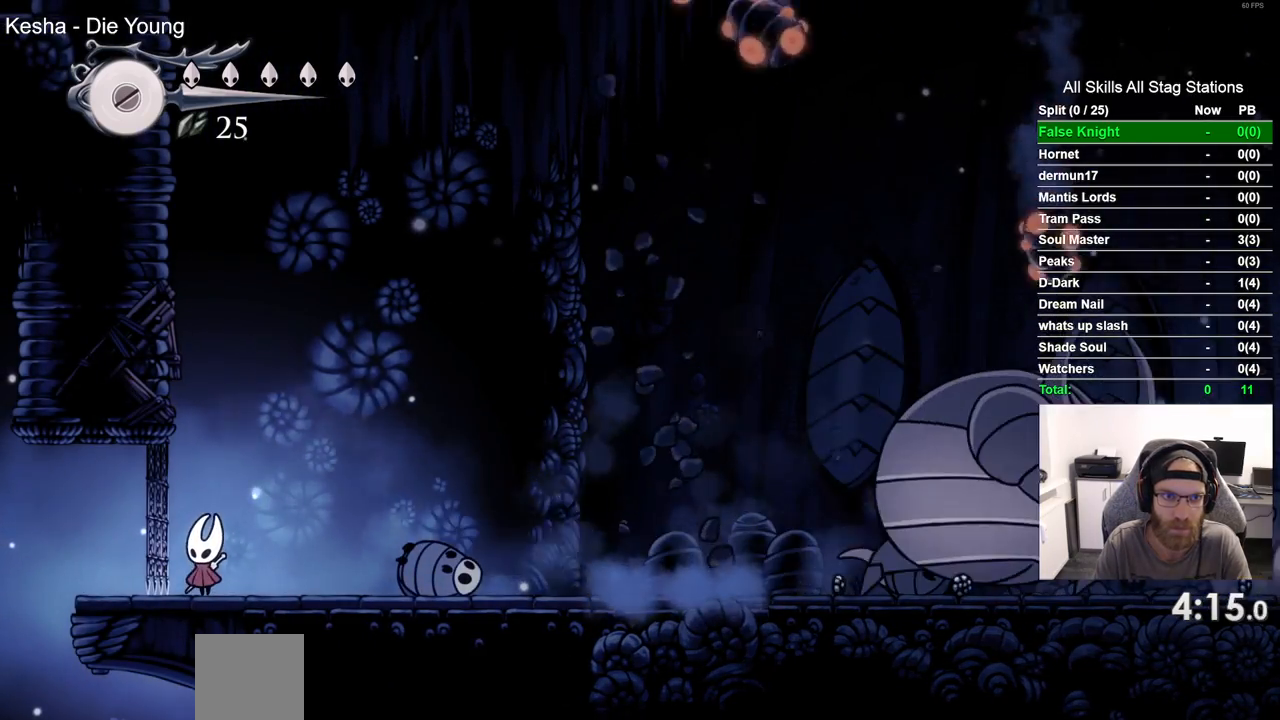
{"dt_ms": 500, "buttons": [], "left_stick": "center", "right_stick": "center", "events": []}
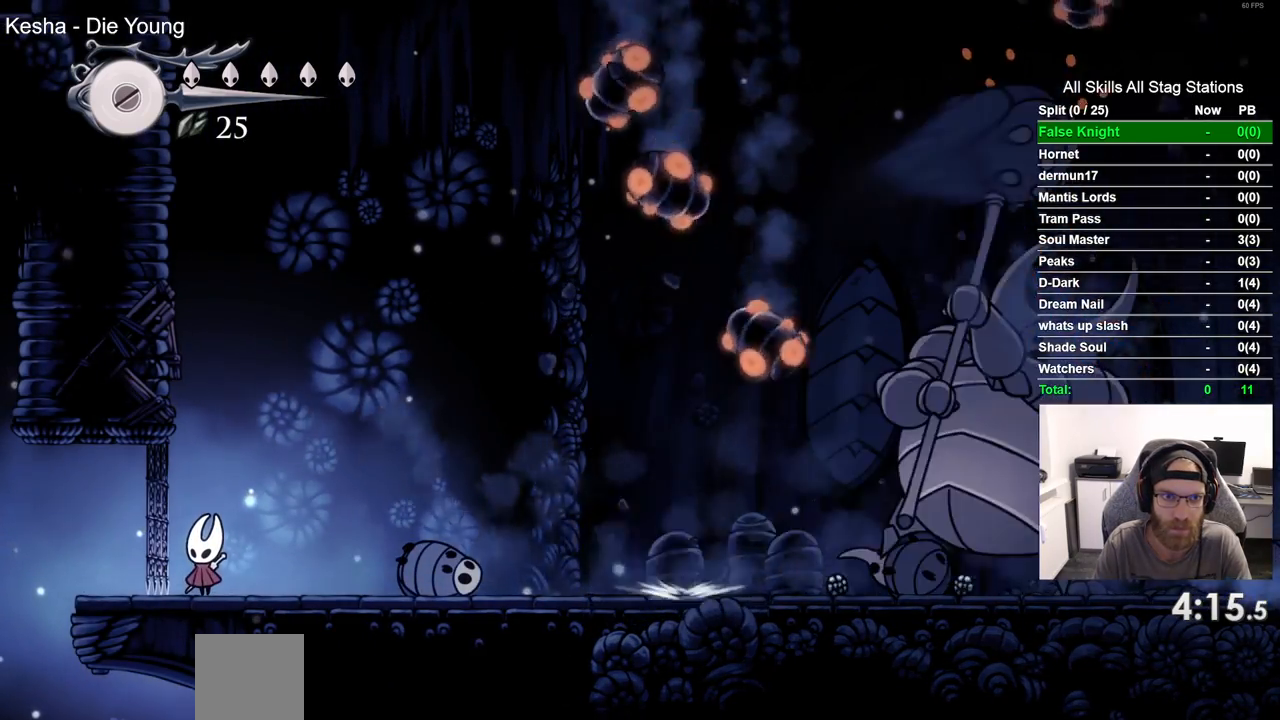
{"dt_ms": 500, "buttons": [], "left_stick": "center", "right_stick": "center", "events": []}
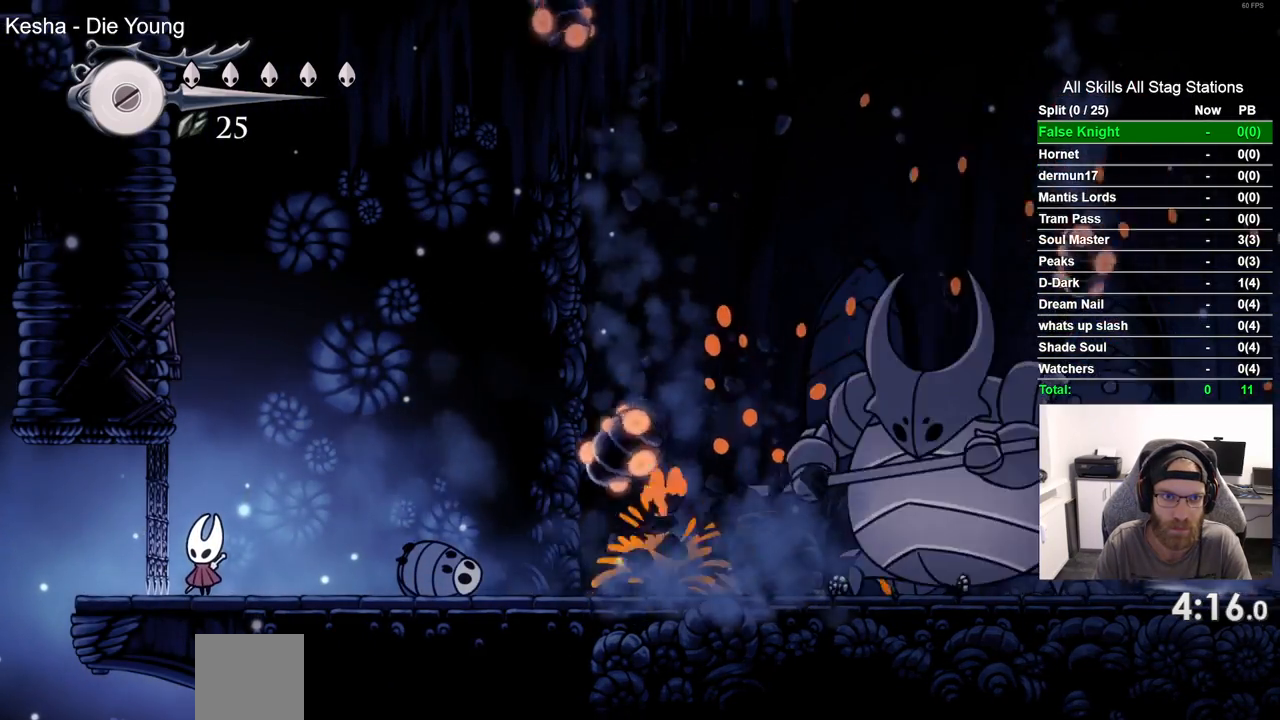
{"dt_ms": 500, "buttons": ["DPAD_RIGHT"], "left_stick": "center", "right_stick": "center", "events": [[350, "DPAD_RIGHT", "down"]]}
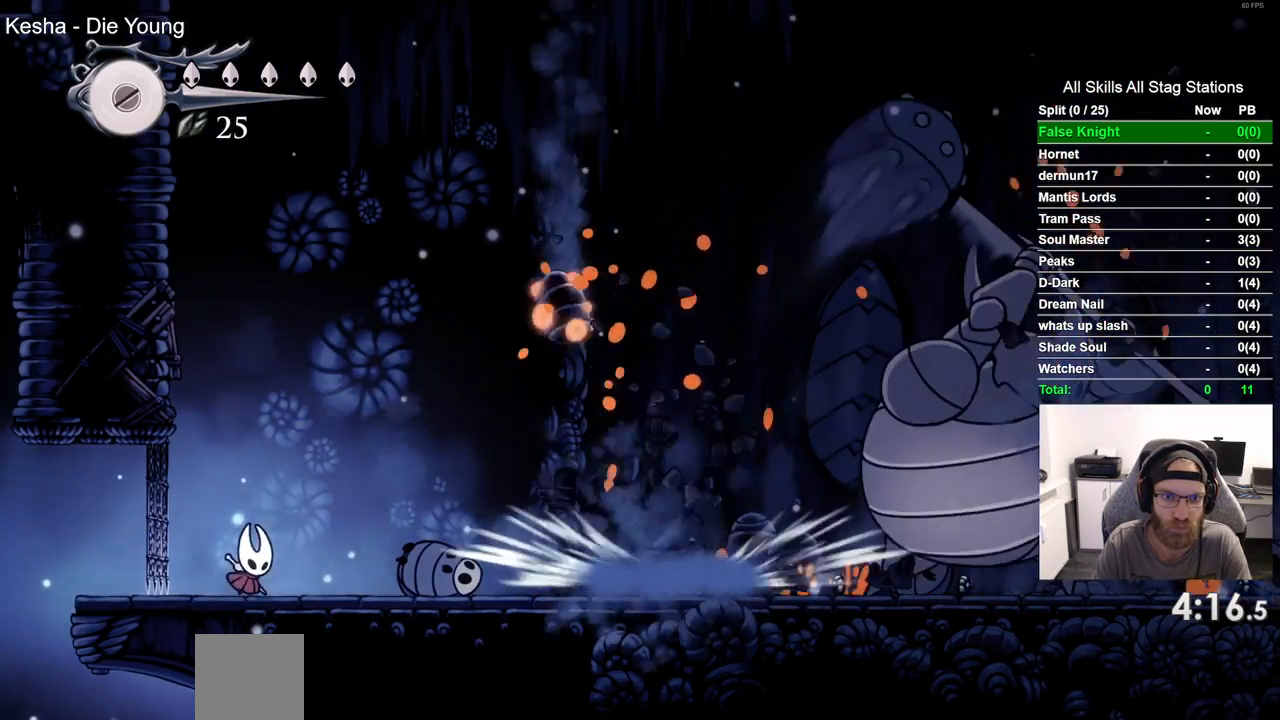
{"dt_ms": 500, "buttons": ["DPAD_RIGHT"], "left_stick": "center", "right_stick": "center", "events": [[67, "DPAD_RIGHT", "up"], [333, "DPAD_RIGHT", "down"]]}
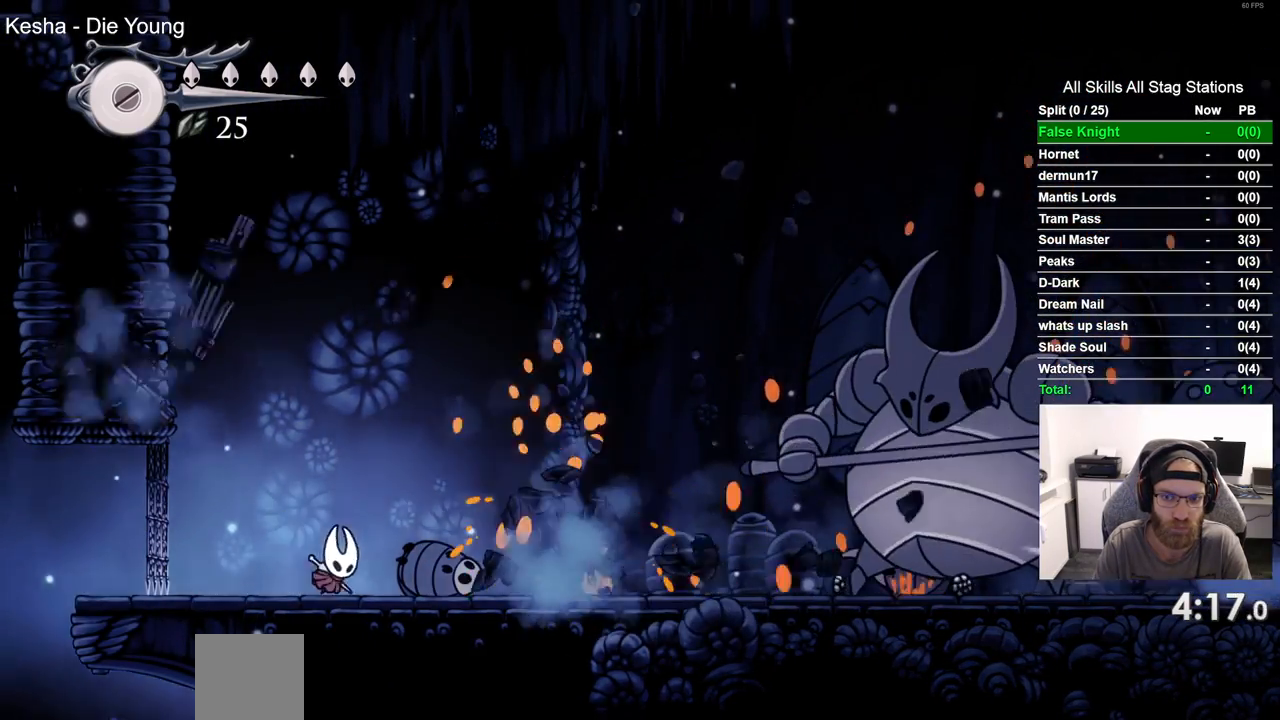
{"dt_ms": 500, "buttons": ["DPAD_RIGHT"], "left_stick": "center", "right_stick": "center", "events": []}
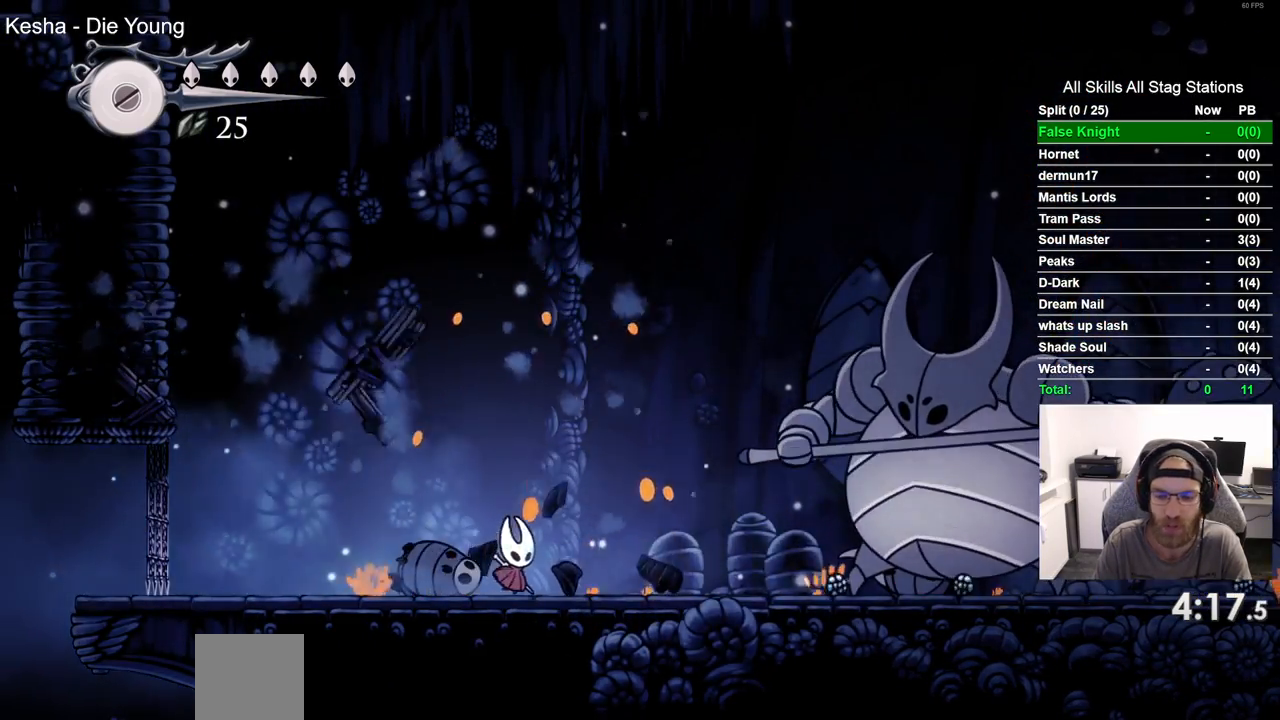
{"dt_ms": 500, "buttons": ["DPAD_RIGHT"], "left_stick": "center", "right_stick": "center", "events": []}
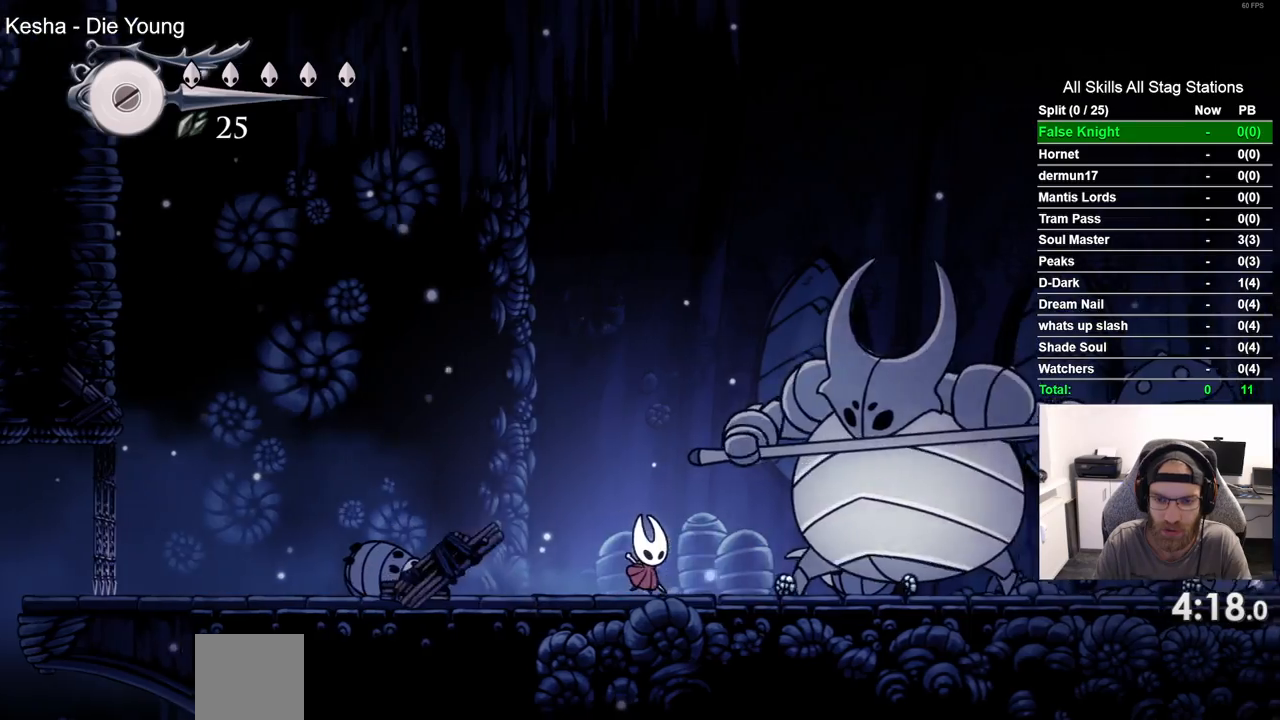
{"dt_ms": 500, "buttons": ["SQUARE", "DPAD_RIGHT"], "left_stick": "center", "right_stick": "center", "events": [[33, "SQUARE", "down"], [133, "DPAD_RIGHT", "up"], [233, "SQUARE", "up"], [350, "DPAD_RIGHT", "down"], [400, "SQUARE", "down"]]}
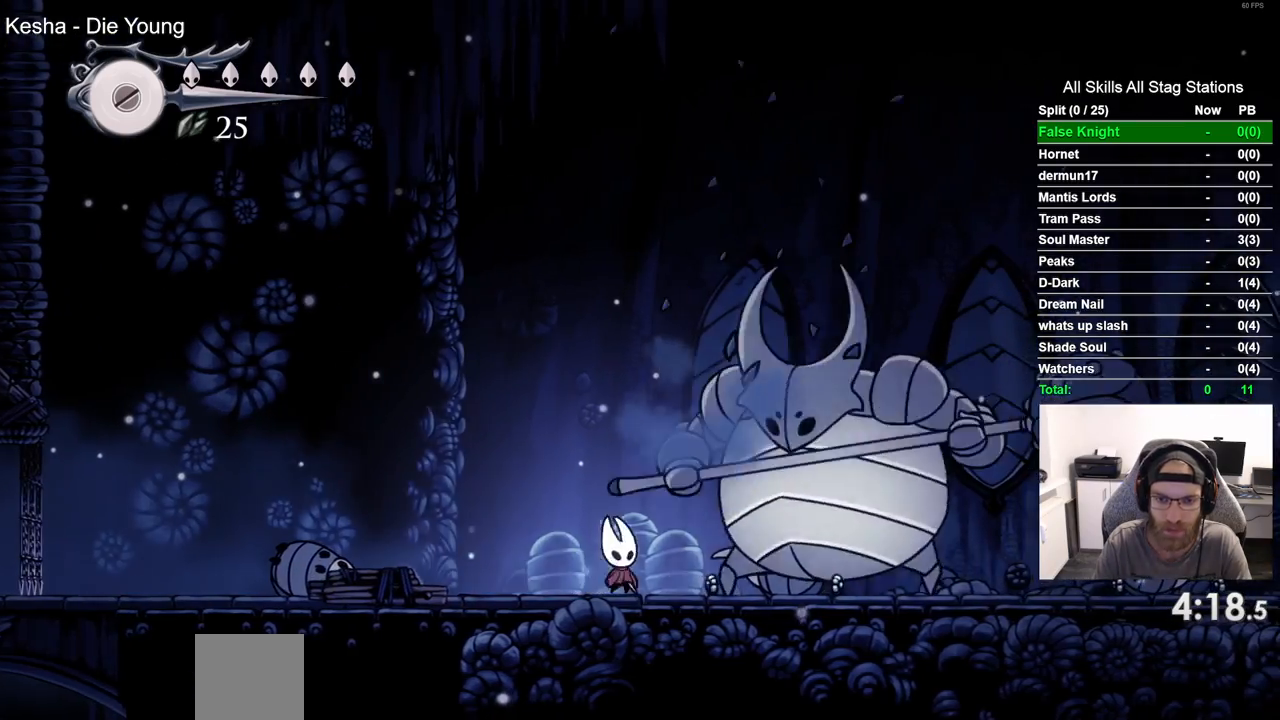
{"dt_ms": 500, "buttons": ["DPAD_RIGHT"], "left_stick": "center", "right_stick": "center", "events": [[33, "DPAD_RIGHT", "up"], [83, "SQUARE", "up"], [233, "DPAD_RIGHT", "down"], [300, "SQUARE", "down"], [467, "SQUARE", "up"]]}
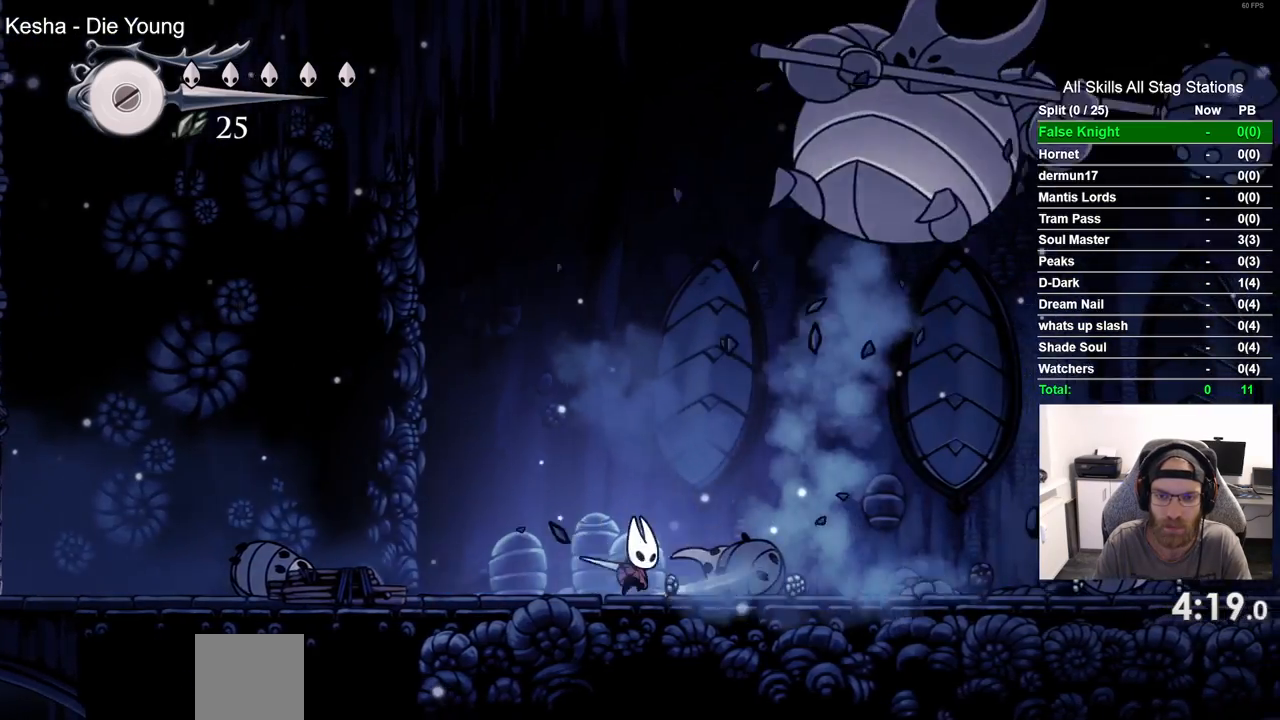
{"dt_ms": 500, "buttons": ["DPAD_RIGHT"], "left_stick": "center", "right_stick": "center", "events": []}
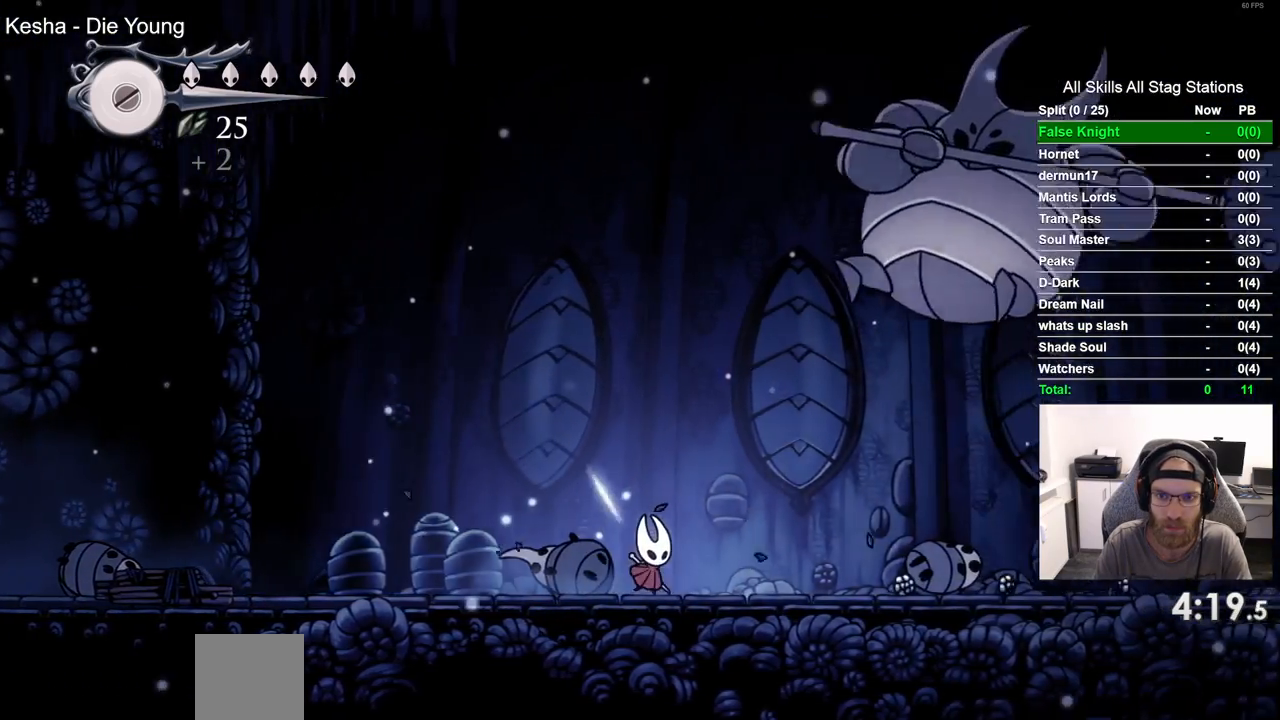
{"dt_ms": 500, "buttons": [], "left_stick": "center", "right_stick": "center", "events": [[267, "SQUARE", "down"], [367, "DPAD_RIGHT", "up"], [433, "SQUARE", "up"]]}
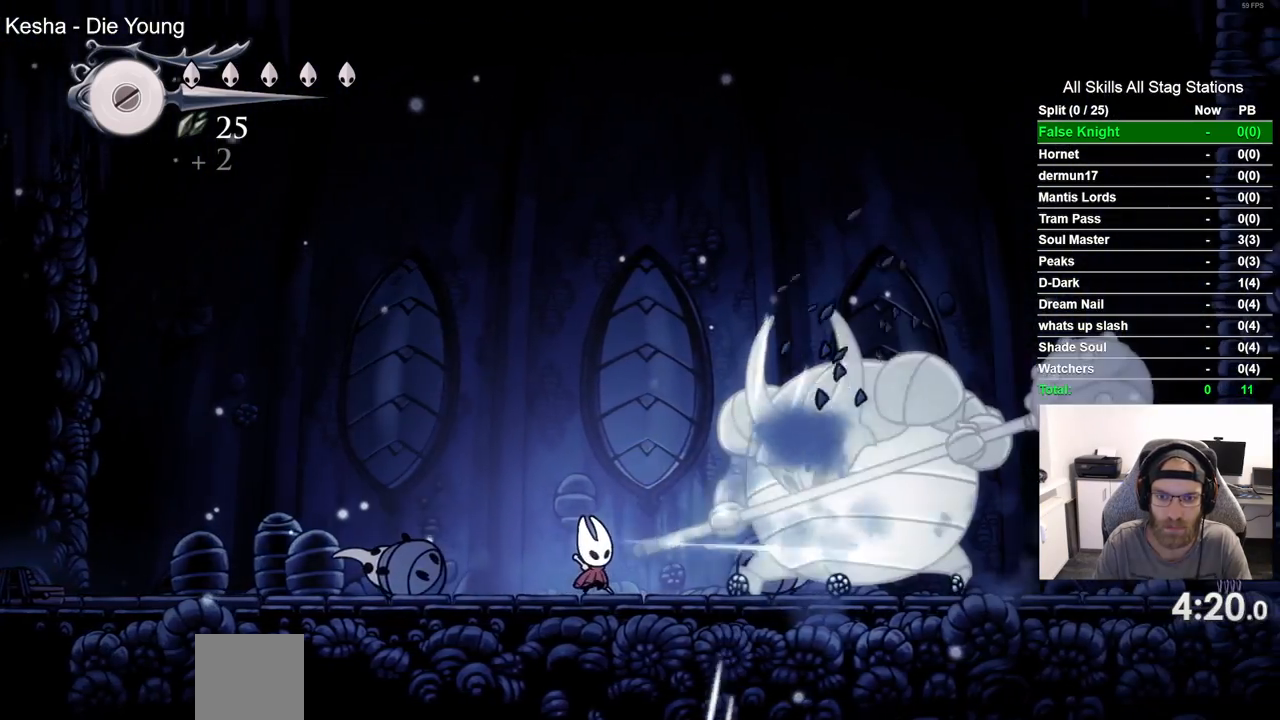
{"dt_ms": 500, "buttons": ["DPAD_LEFT"], "left_stick": "center", "right_stick": "center", "events": [[33, "DPAD_RIGHT", "down"], [150, "SQUARE", "down"], [200, "DPAD_RIGHT", "up"], [267, "DPAD_LEFT", "down"], [317, "SQUARE", "up"]]}
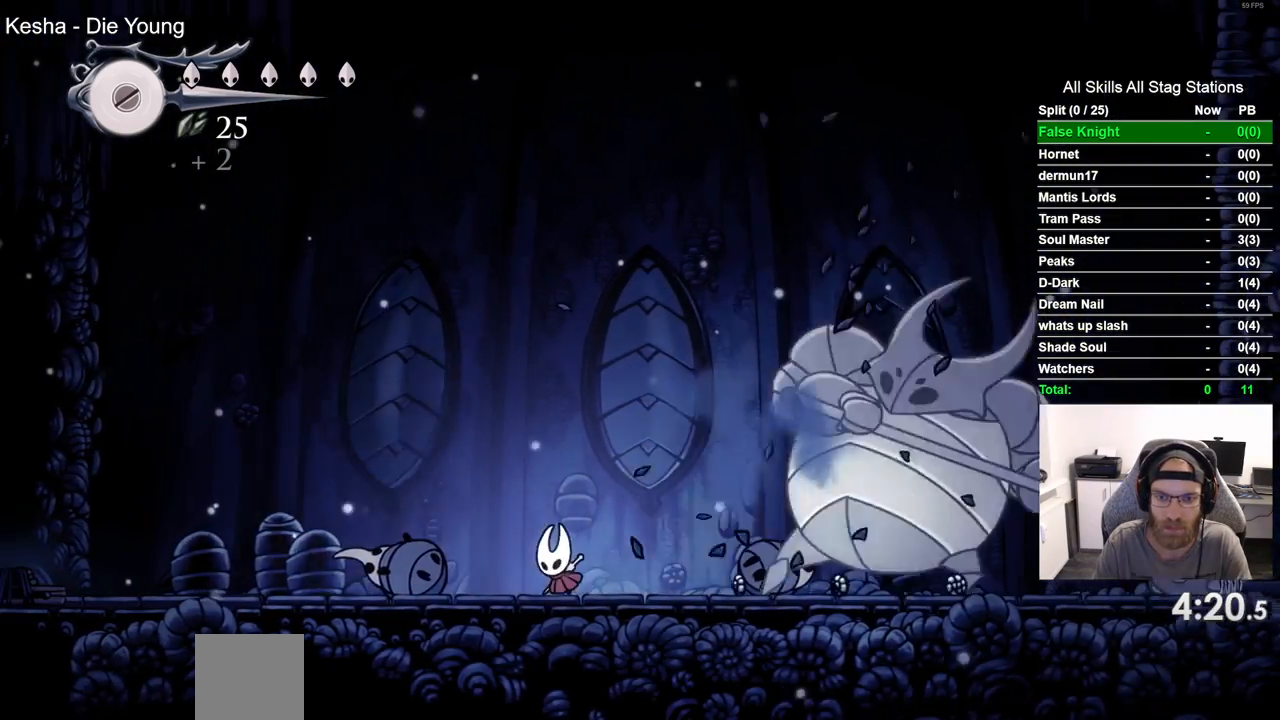
{"dt_ms": 500, "buttons": ["DPAD_LEFT"], "left_stick": "center", "right_stick": "center", "events": []}